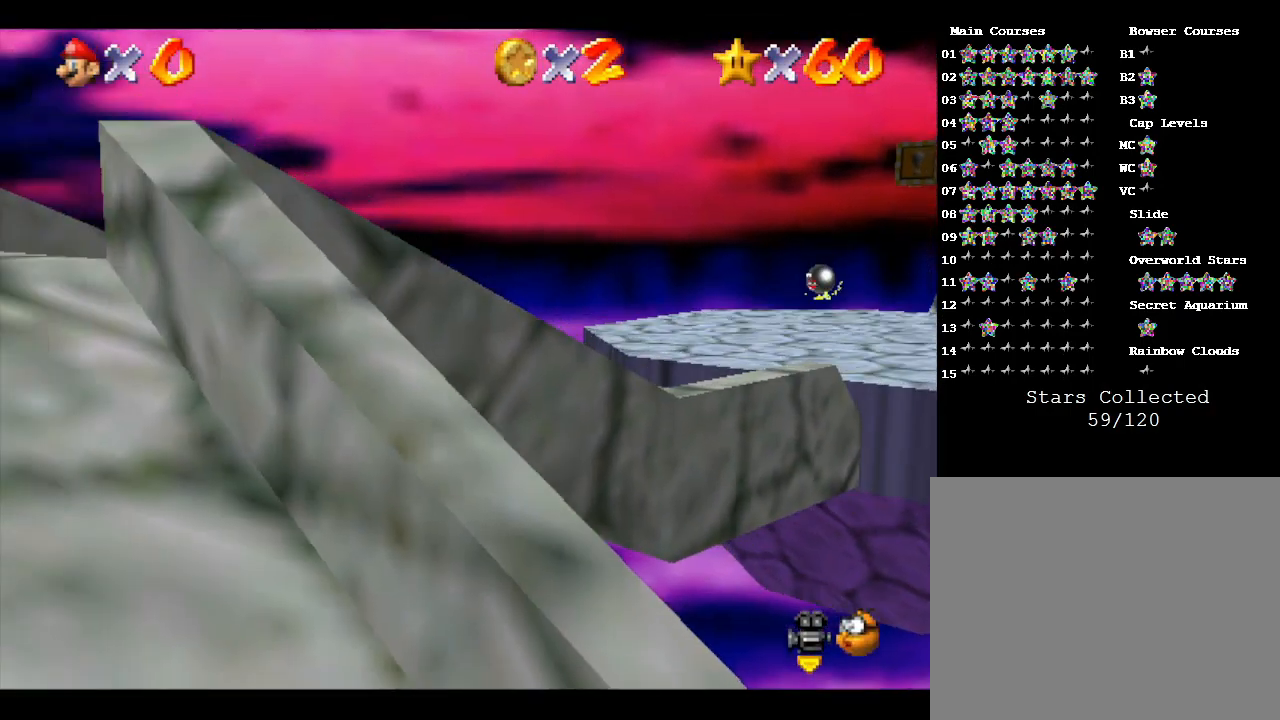
Gameplay with a controller (Nintendo layout); each line is a JSON object with the inputs held at the frame after it. "events" lists button and stick changes between this image and that frame as [ms after this image, input, new state], when the widget could be followed in between. Not read: L3 R3.
{"buttons": [], "left_stick": "down-left", "events": [[350, "left_stick", "down-left"]]}
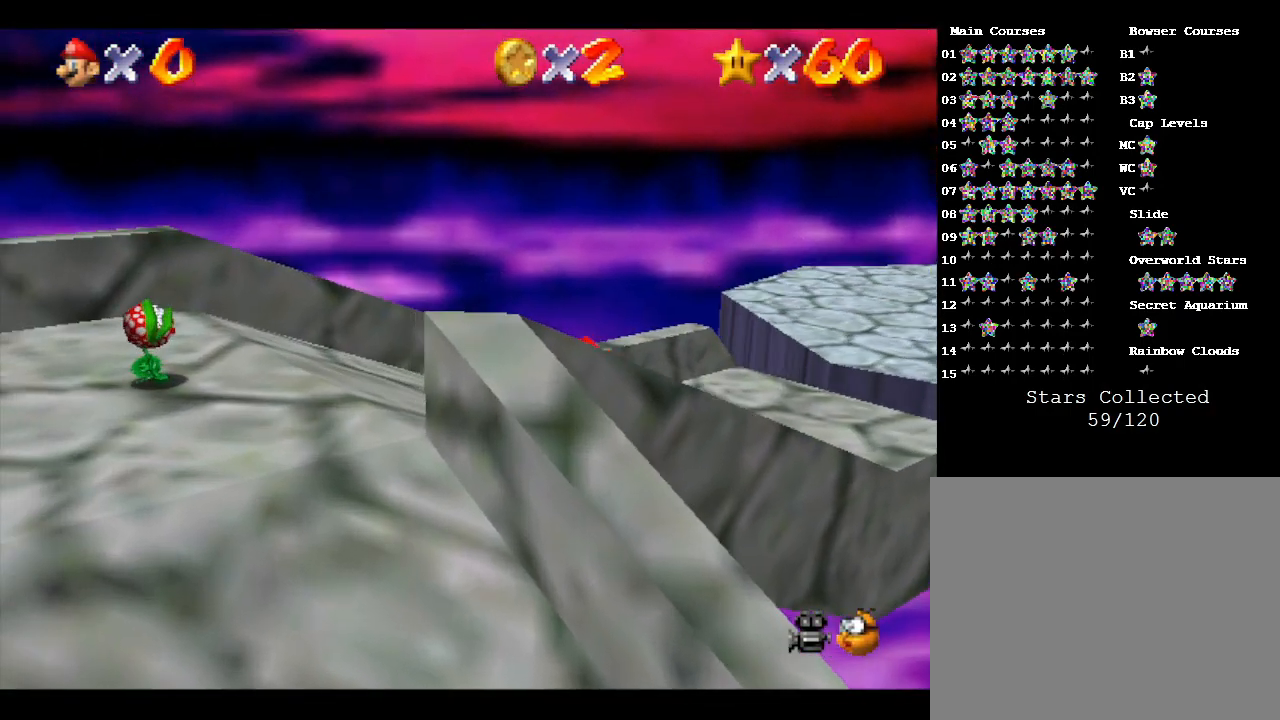
{"buttons": [], "left_stick": "down-left", "events": [[100, "left_stick", "left"], [417, "left_stick", "down-left"]]}
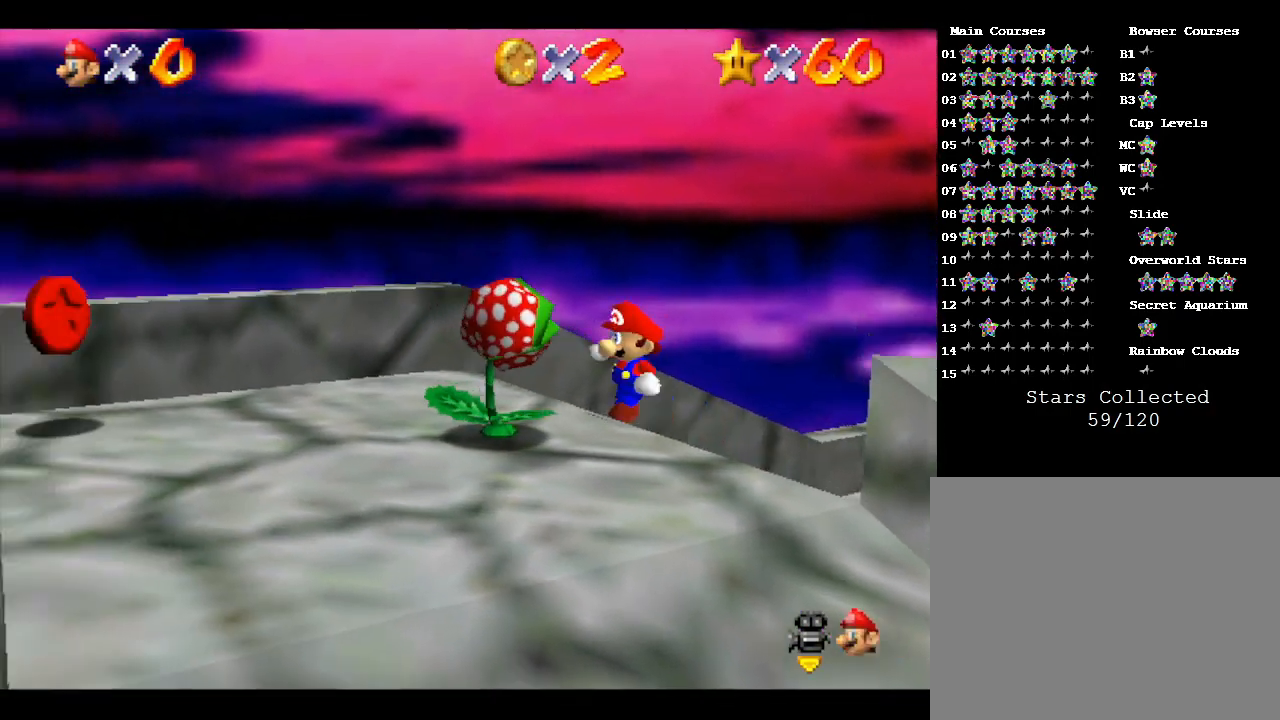
{"buttons": [], "left_stick": "down-left", "events": [[250, "left_stick", "left"], [467, "left_stick", "down-left"]]}
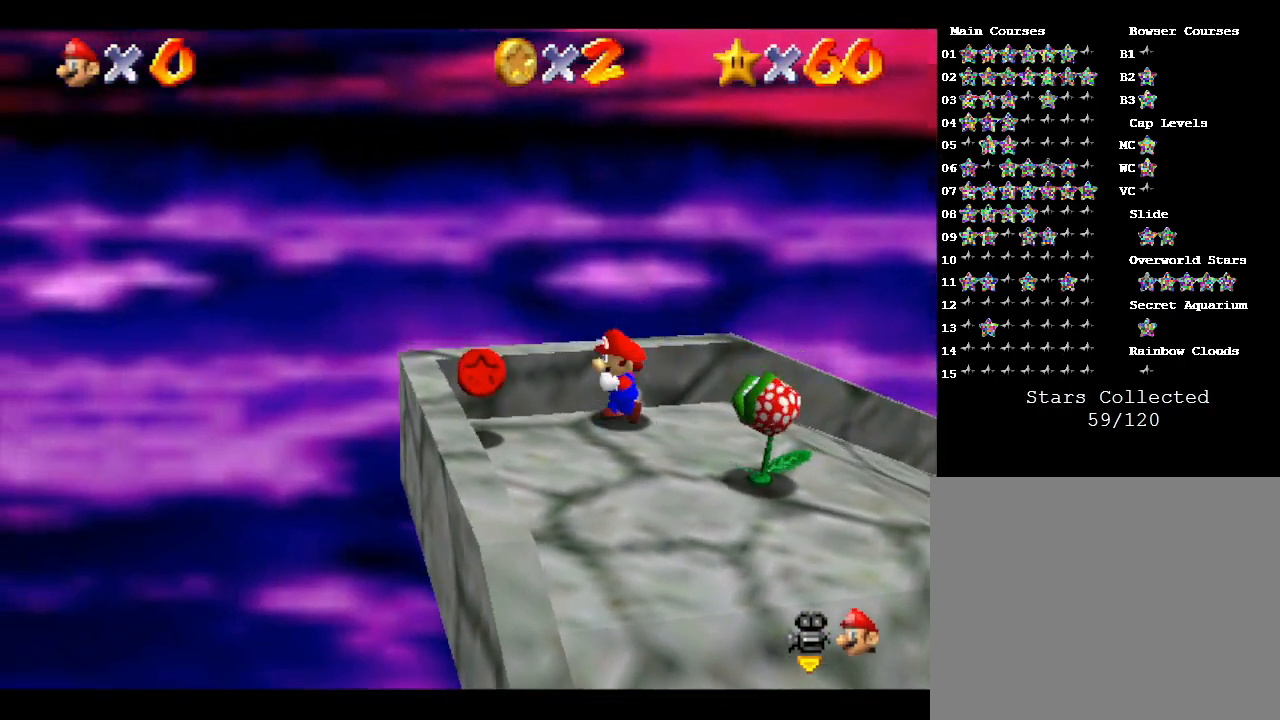
{"buttons": [], "left_stick": "up-left", "events": [[67, "left_stick", "down"], [400, "left_stick", "left"], [500, "left_stick", "up-left"]]}
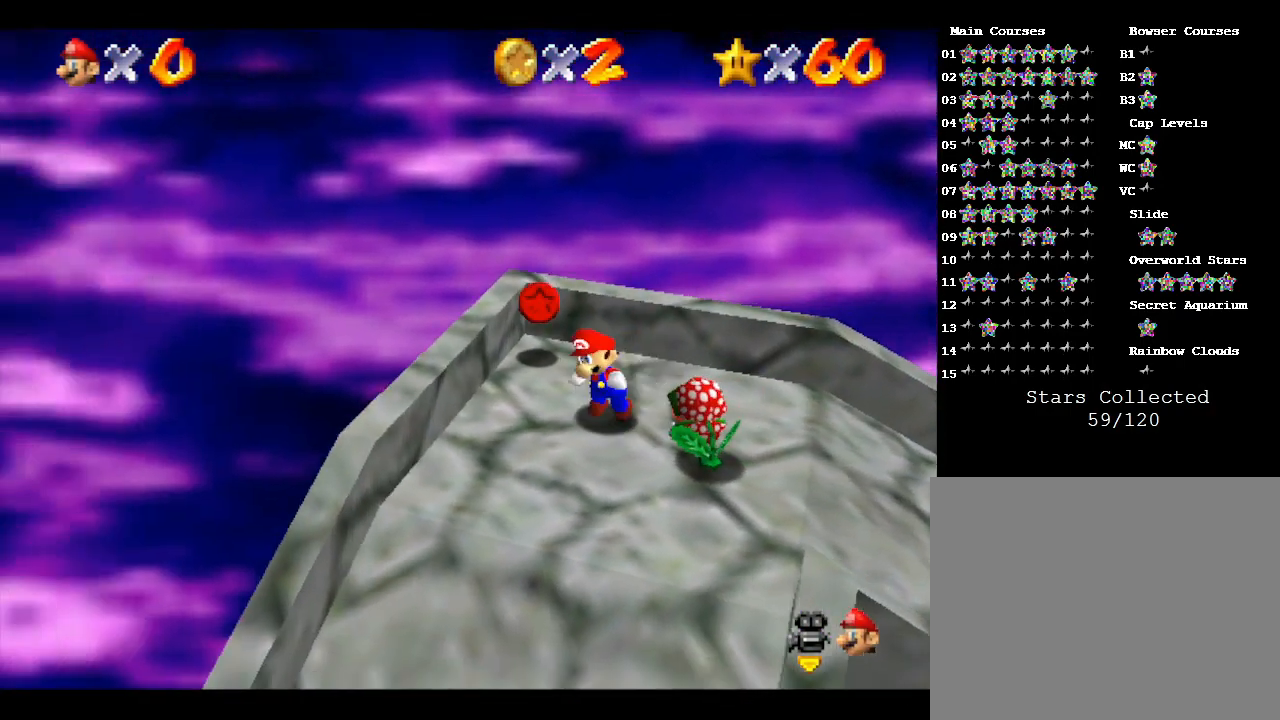
{"buttons": [], "left_stick": "up-right", "events": [[183, "left_stick", "up"], [367, "left_stick", "up-right"]]}
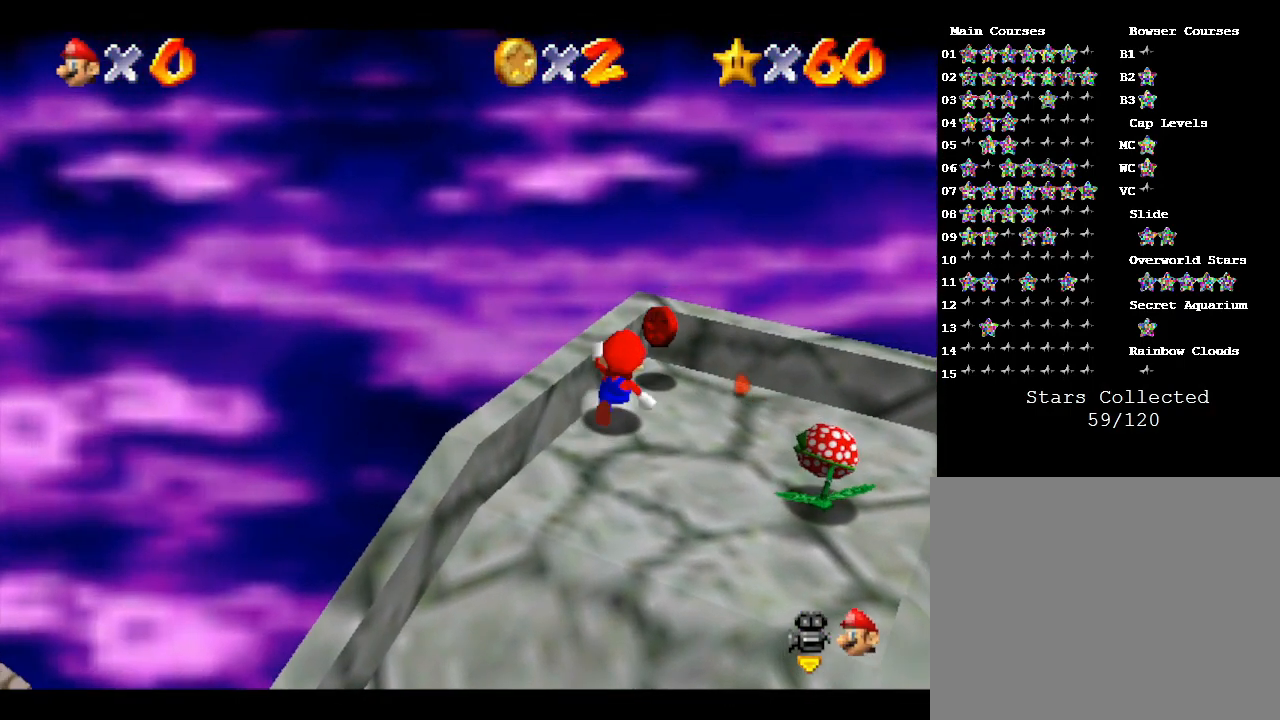
{"buttons": [], "left_stick": "down", "events": [[17, "left_stick", "center"], [233, "left_stick", "down"]]}
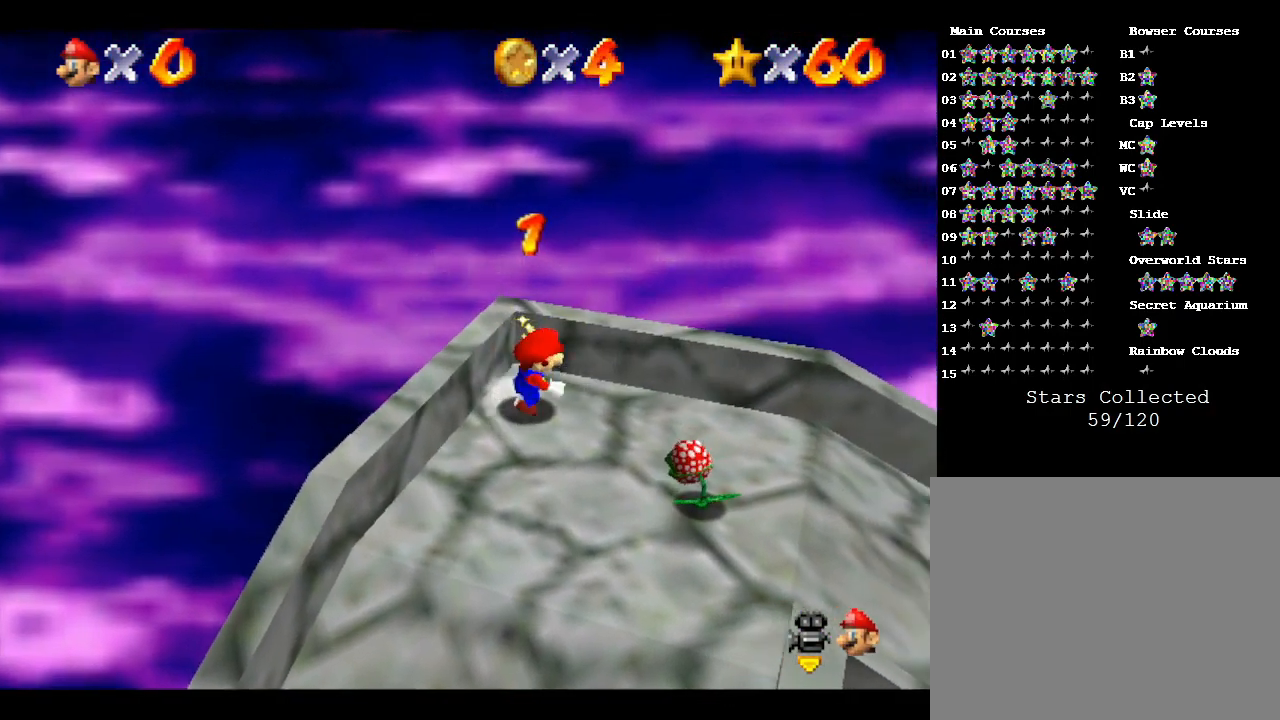
{"buttons": [], "left_stick": "down", "events": []}
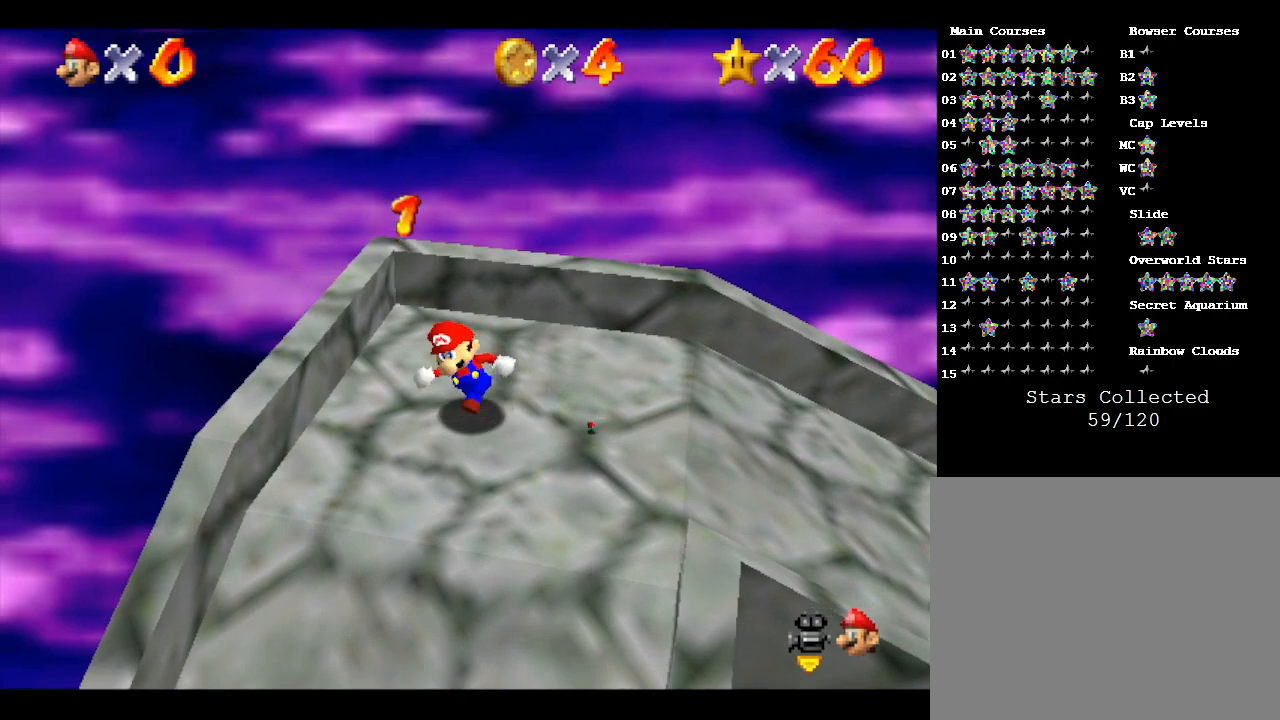
{"buttons": [], "left_stick": "down", "events": []}
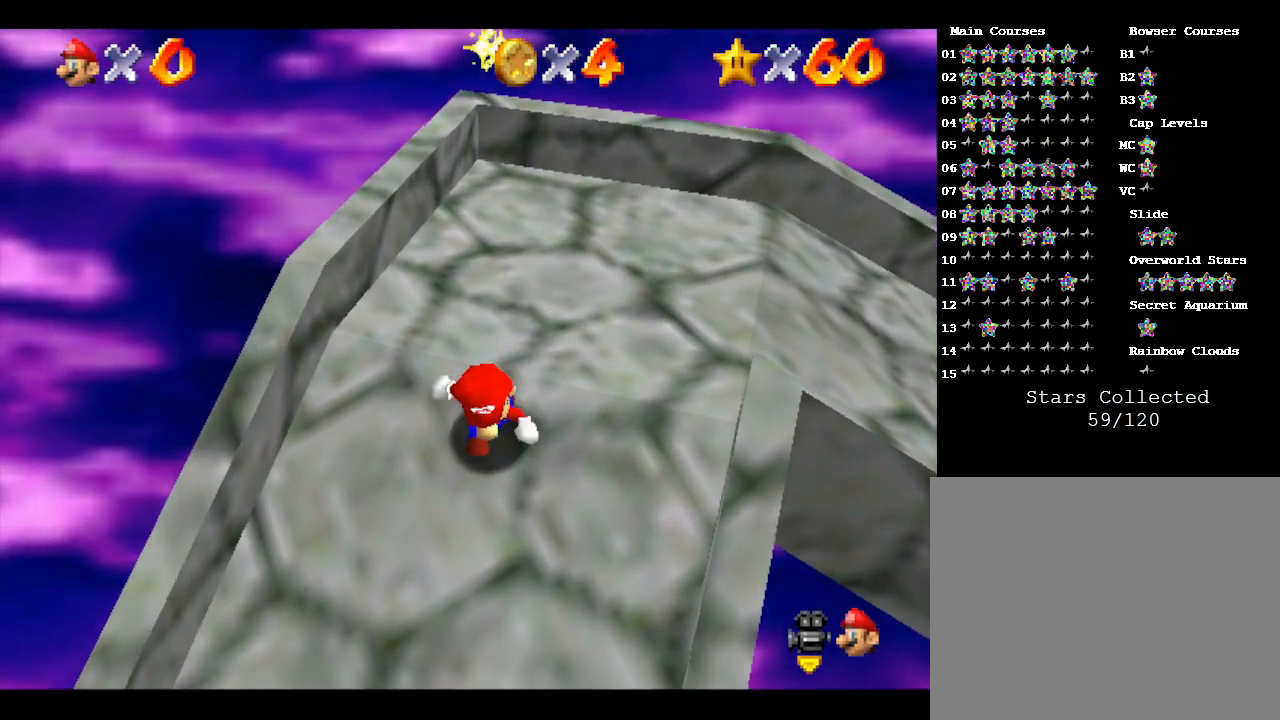
{"buttons": [], "left_stick": "down", "events": [[417, "R1", "down"], [483, "R1", "up"]]}
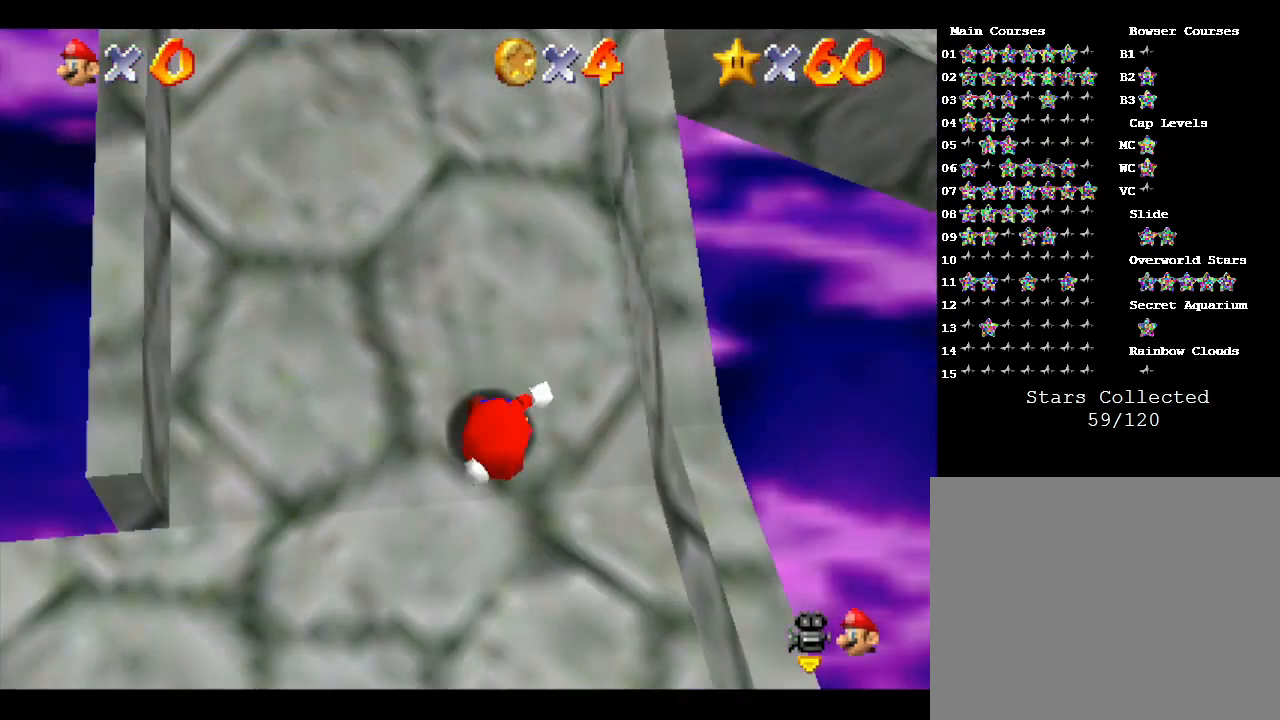
{"buttons": [], "left_stick": "down-right", "events": [[50, "left_stick", "center"], [450, "left_stick", "down-right"]]}
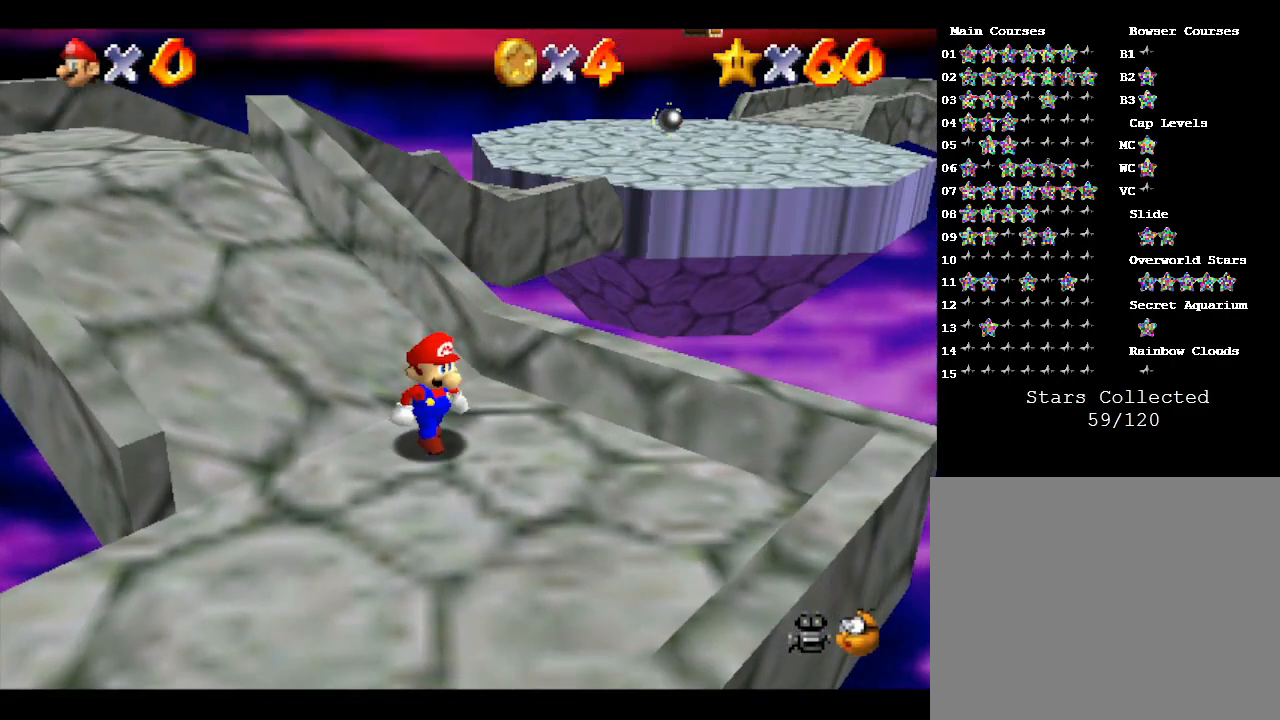
{"buttons": [], "left_stick": "left", "events": [[83, "C_RIGHT", "down"], [167, "left_stick", "center"], [267, "C_RIGHT", "up"], [467, "left_stick", "left"]]}
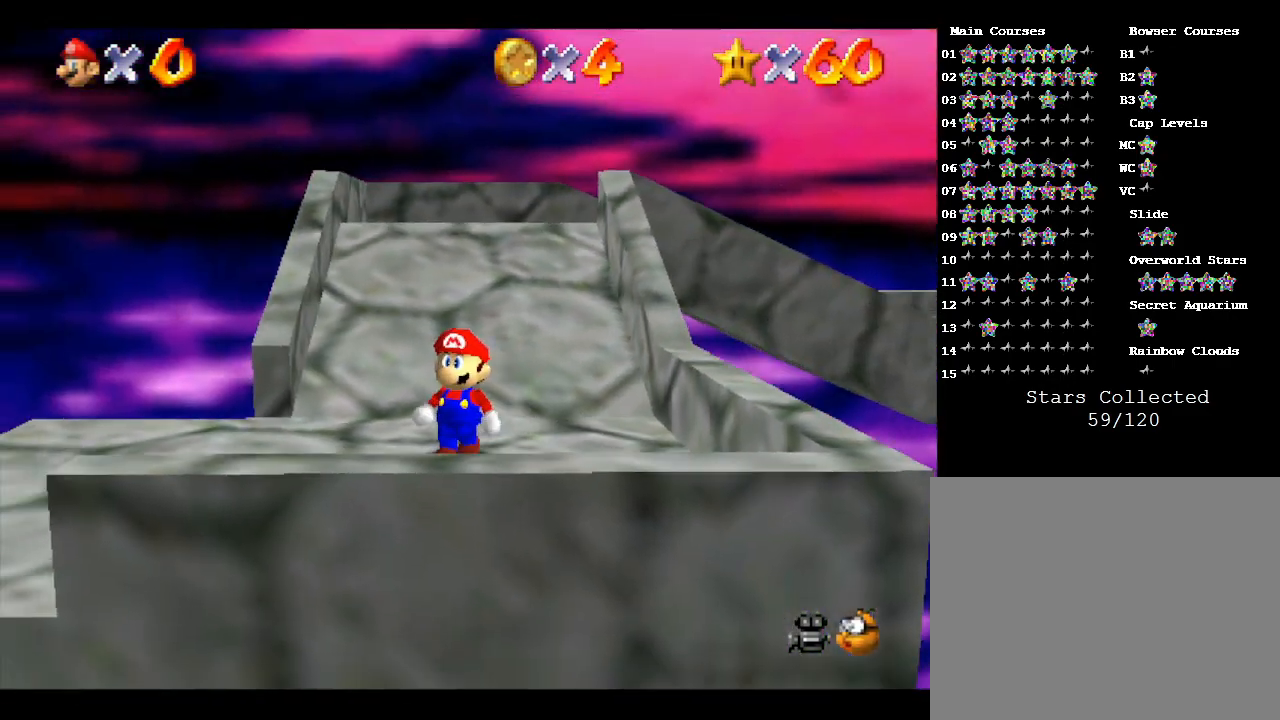
{"buttons": [], "left_stick": "down-left", "events": [[133, "left_stick", "down-left"]]}
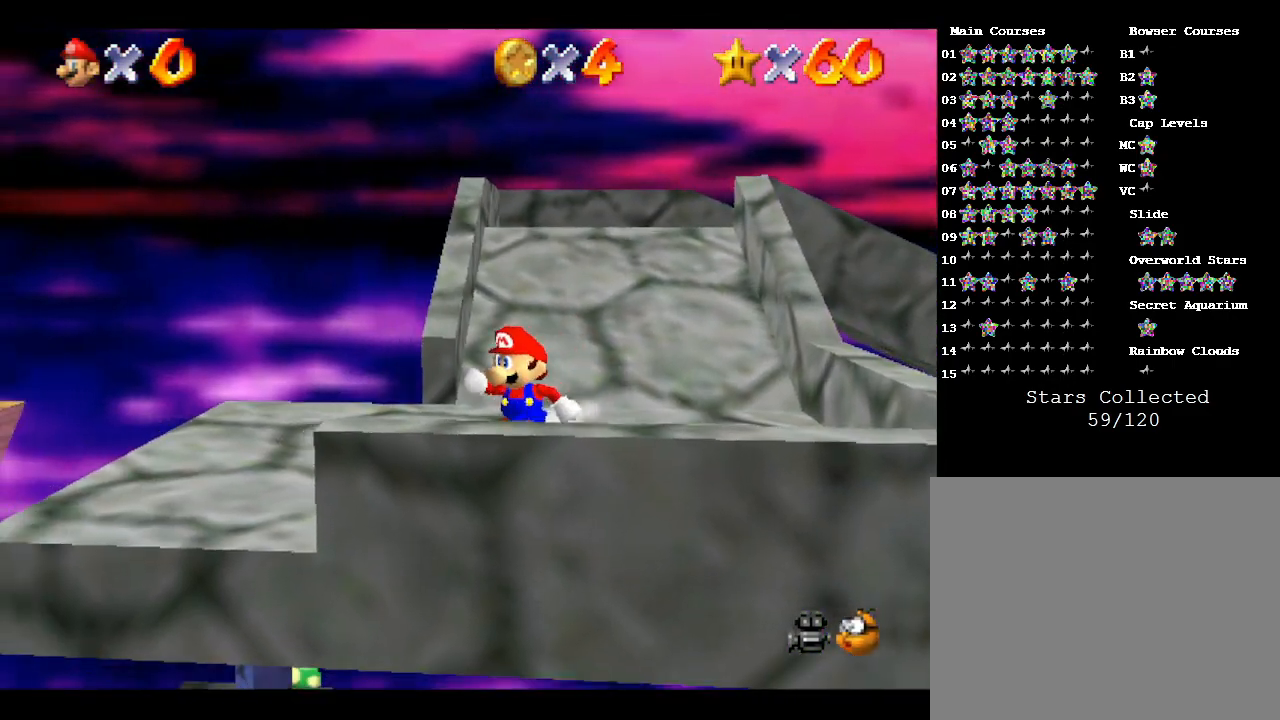
{"buttons": ["A"], "left_stick": "left", "events": [[133, "left_stick", "left"], [483, "A", "down"]]}
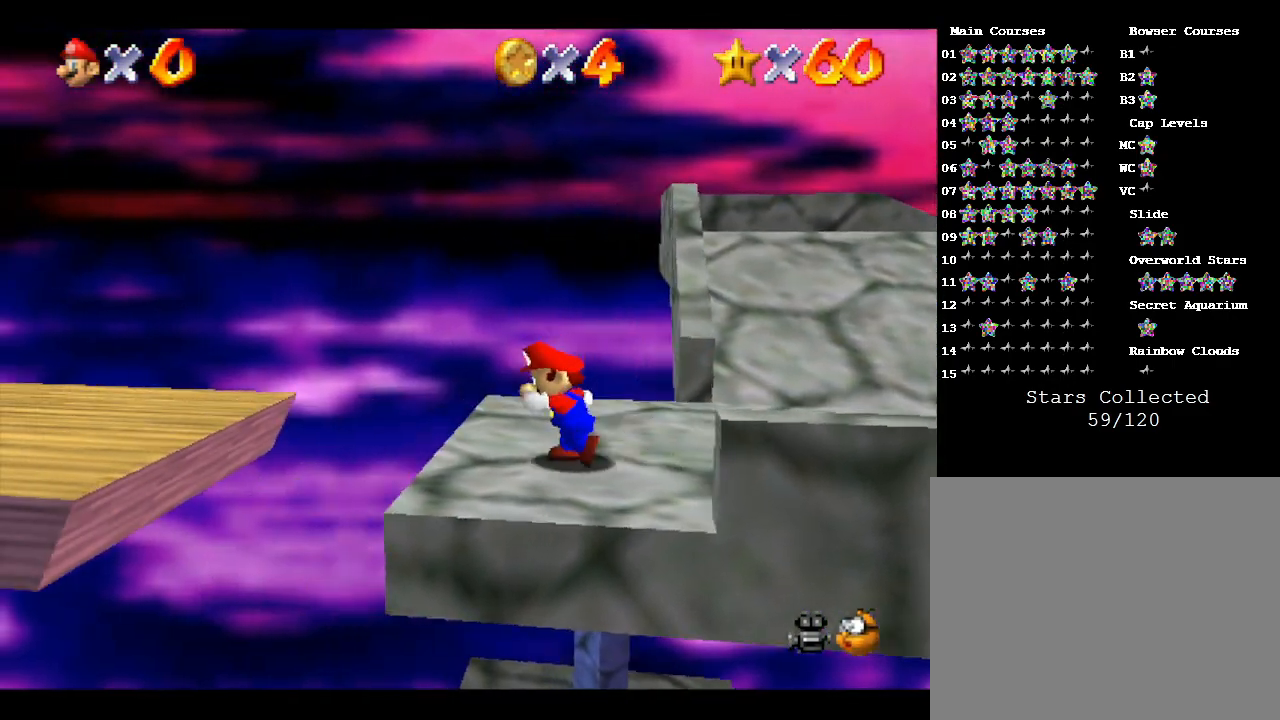
{"buttons": [], "left_stick": "left", "events": [[150, "A", "up"]]}
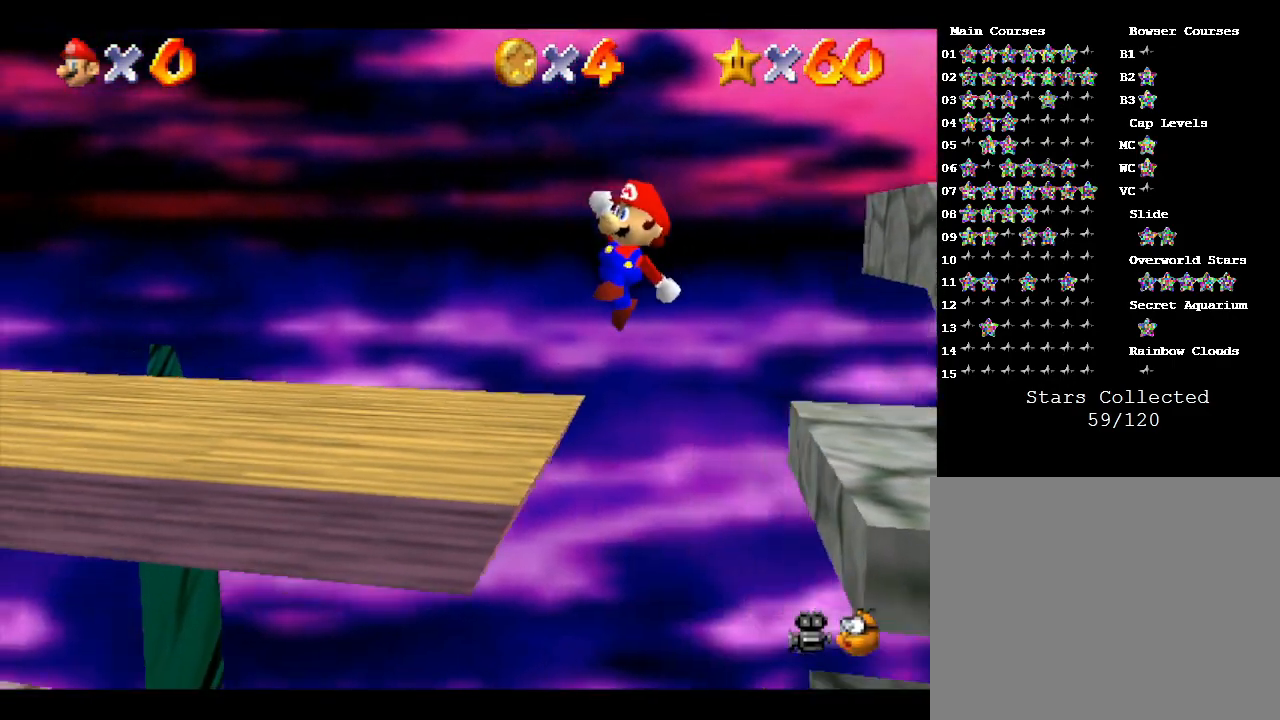
{"buttons": [], "left_stick": "center", "events": [[350, "left_stick", "center"]]}
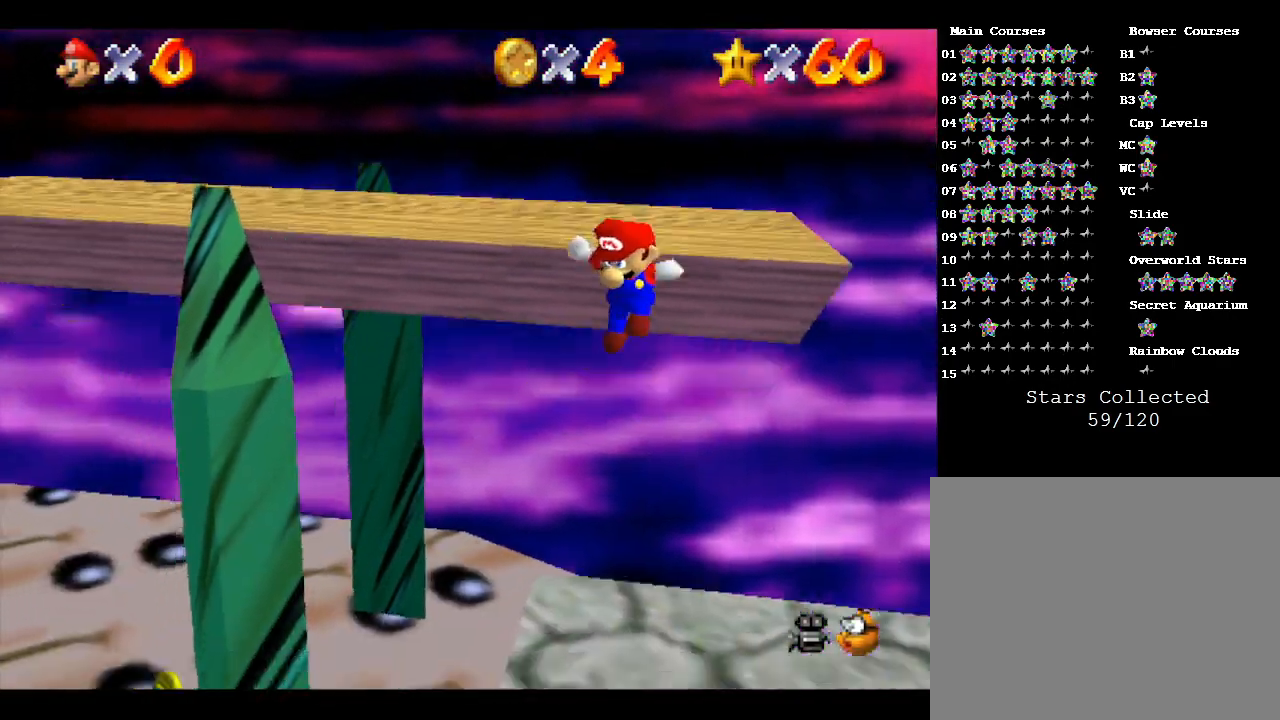
{"buttons": [], "left_stick": "up", "events": [[33, "left_stick", "up"]]}
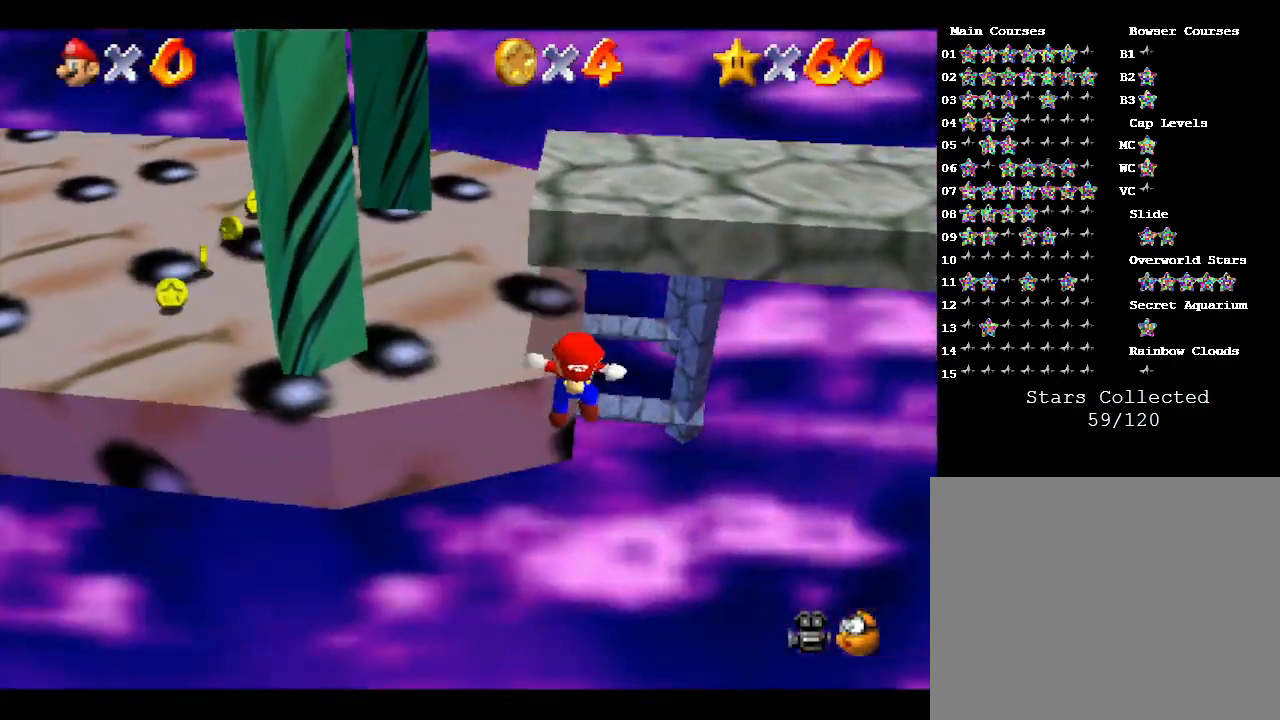
{"buttons": [], "left_stick": "left", "events": [[483, "left_stick", "left"]]}
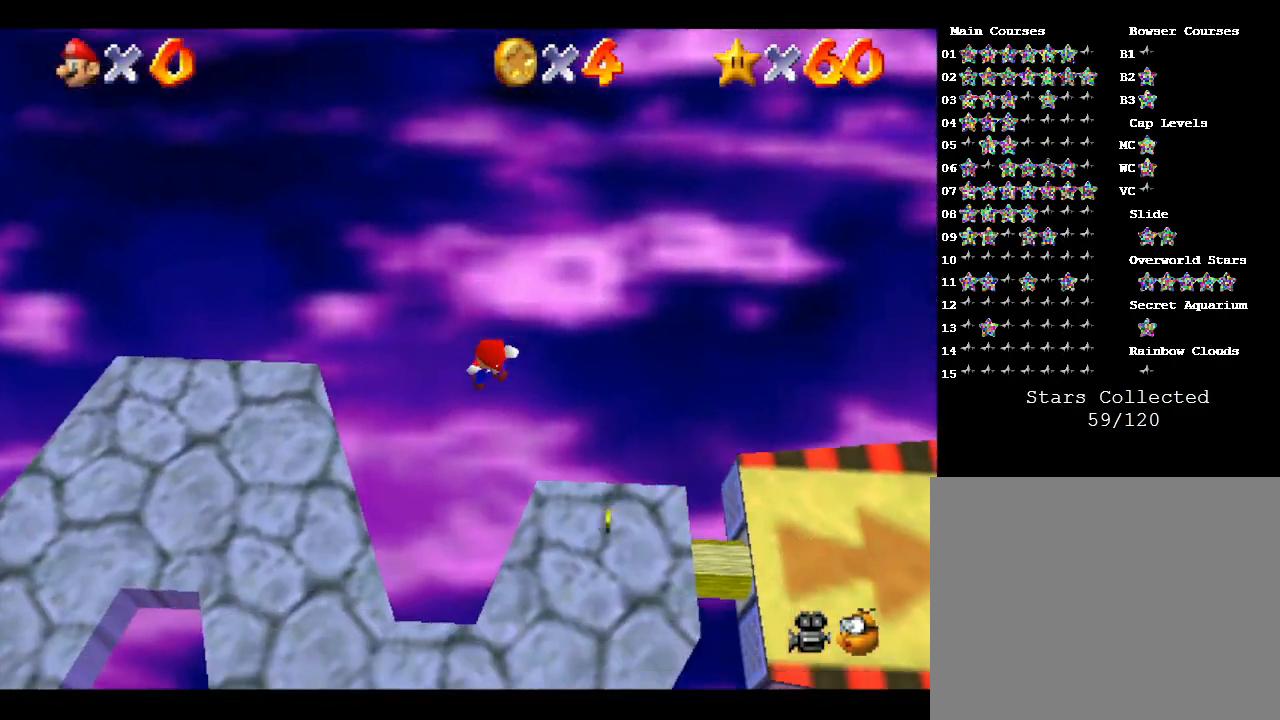
{"buttons": [], "left_stick": "down", "events": [[50, "left_stick", "down-left"], [150, "left_stick", "down"]]}
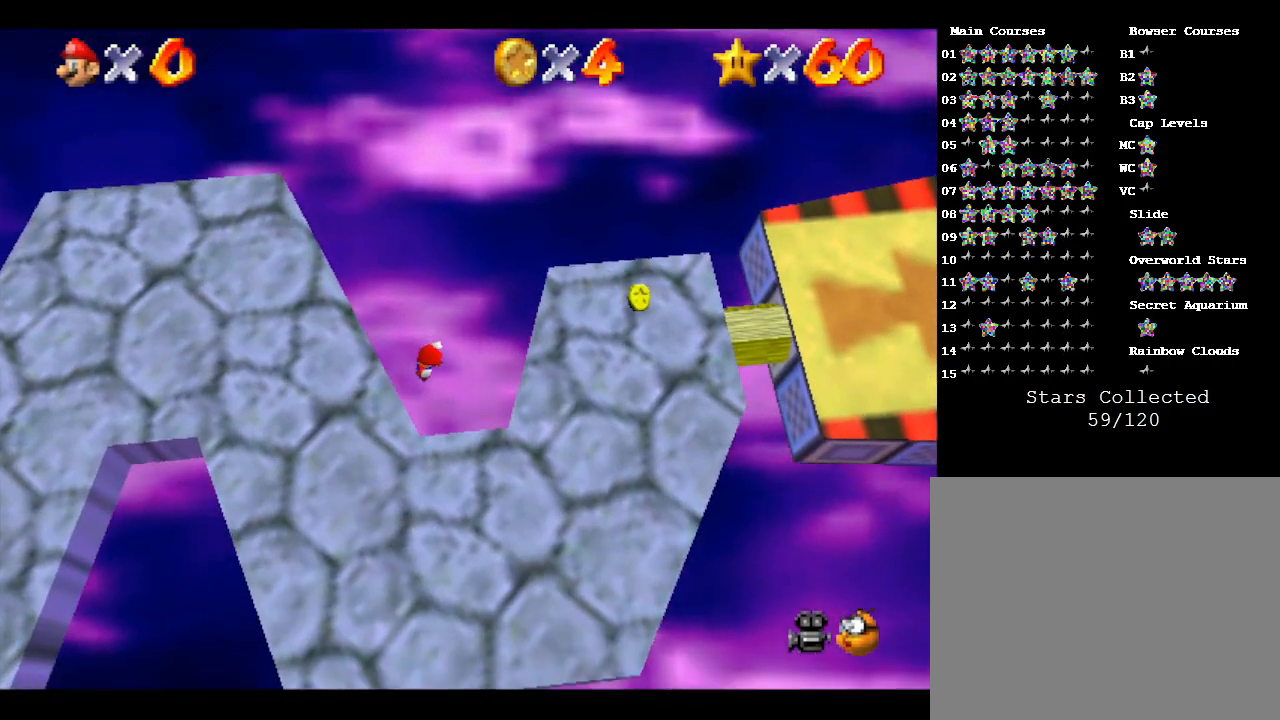
{"buttons": [], "left_stick": "up-right", "events": [[83, "left_stick", "down-right"], [417, "left_stick", "up-right"]]}
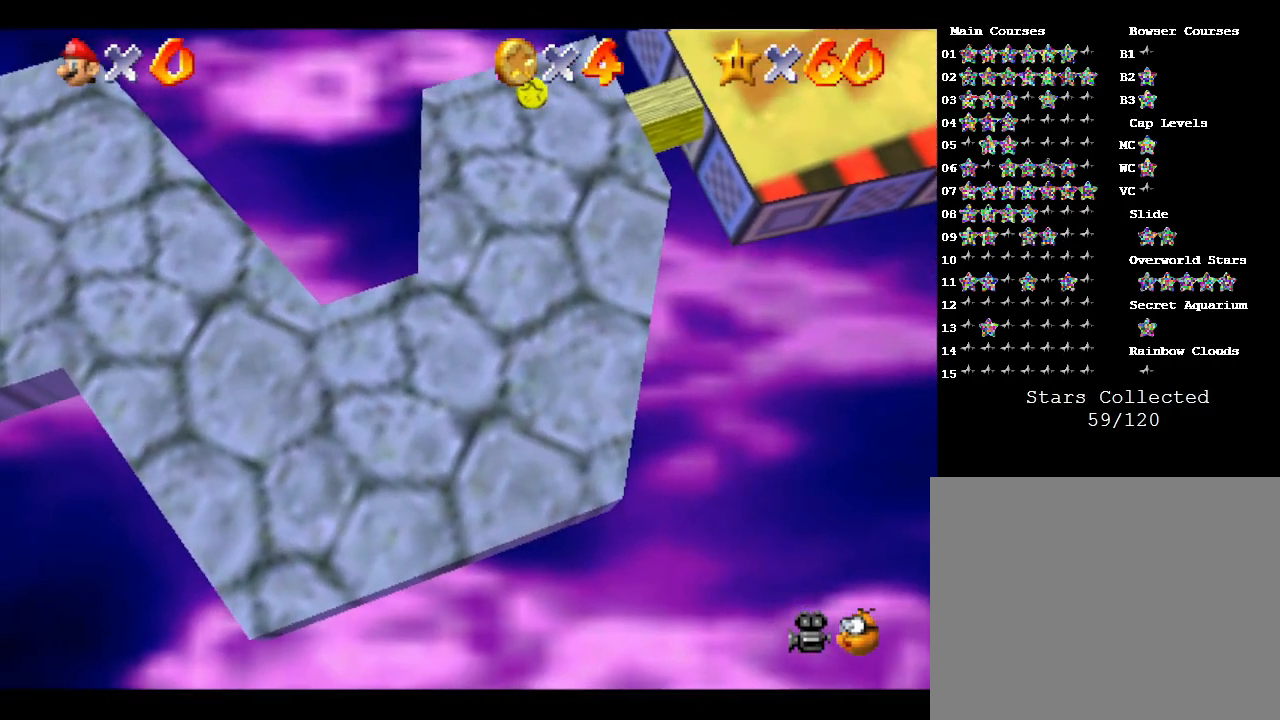
{"buttons": [], "left_stick": "center", "events": [[33, "left_stick", "up"], [233, "left_stick", "center"]]}
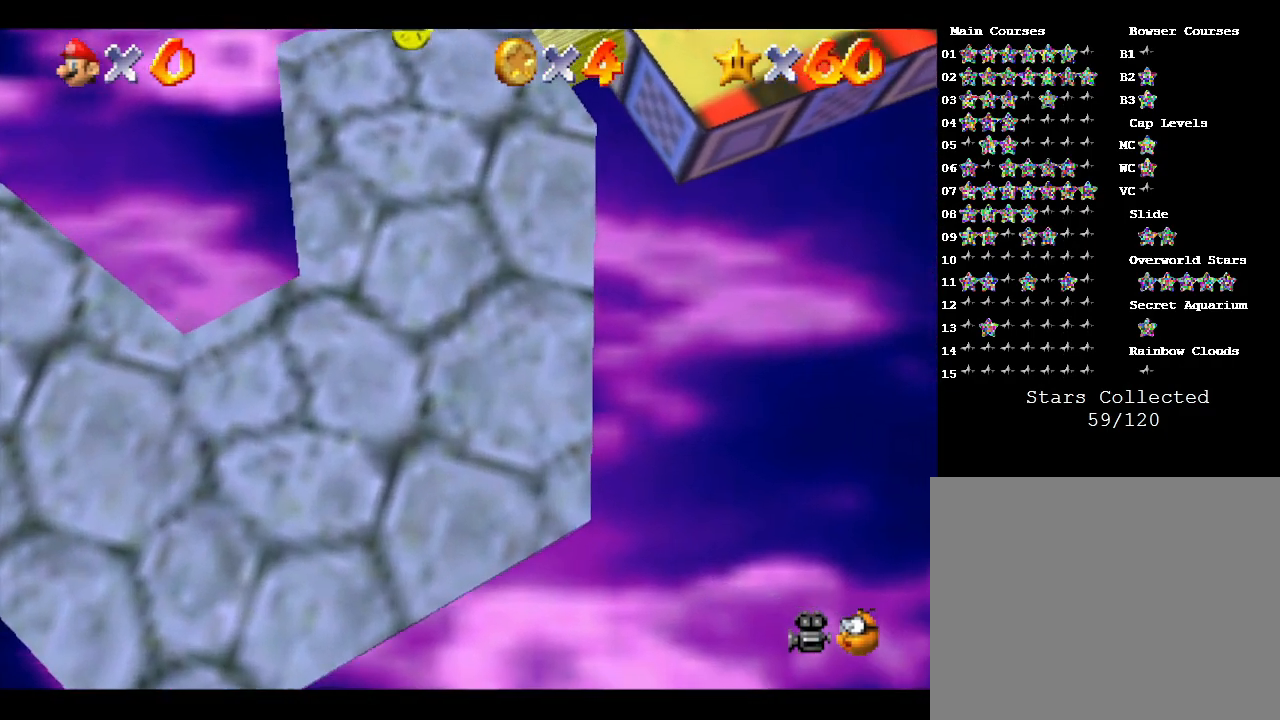
{"buttons": [], "left_stick": "center", "events": []}
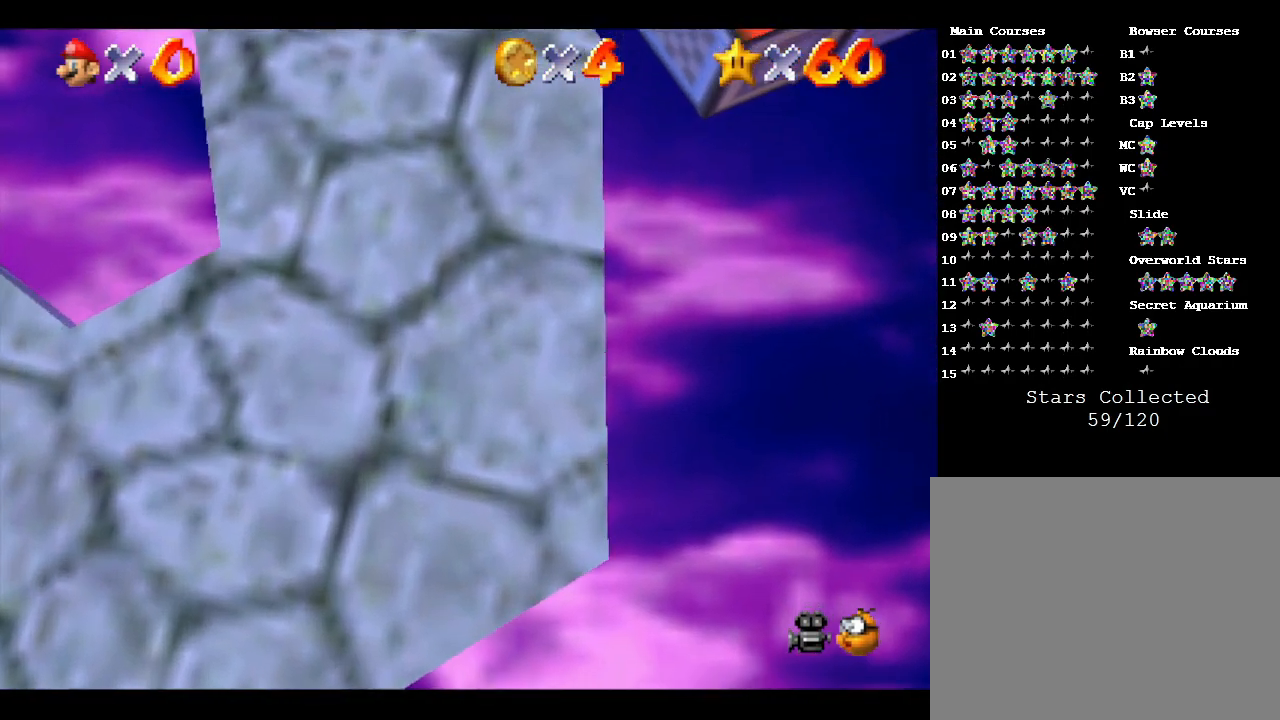
{"buttons": [], "left_stick": "center", "events": []}
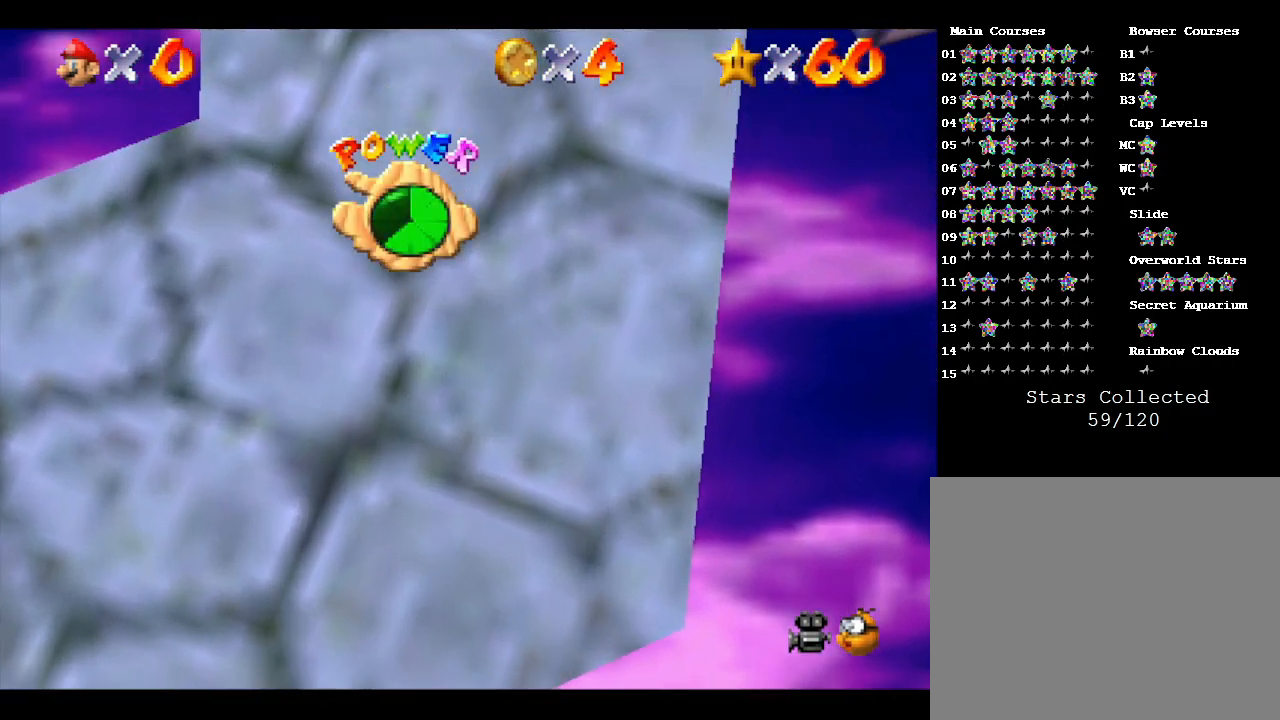
{"buttons": [], "left_stick": "center", "events": []}
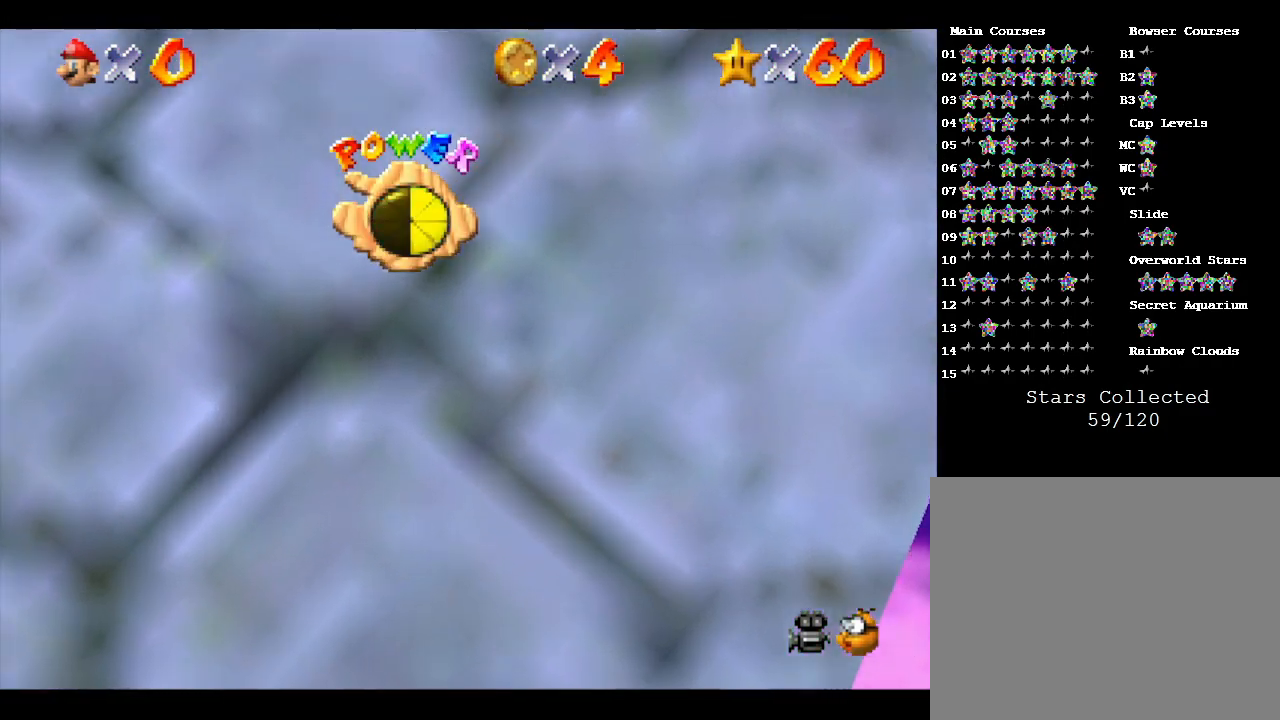
{"buttons": [], "left_stick": "center", "events": []}
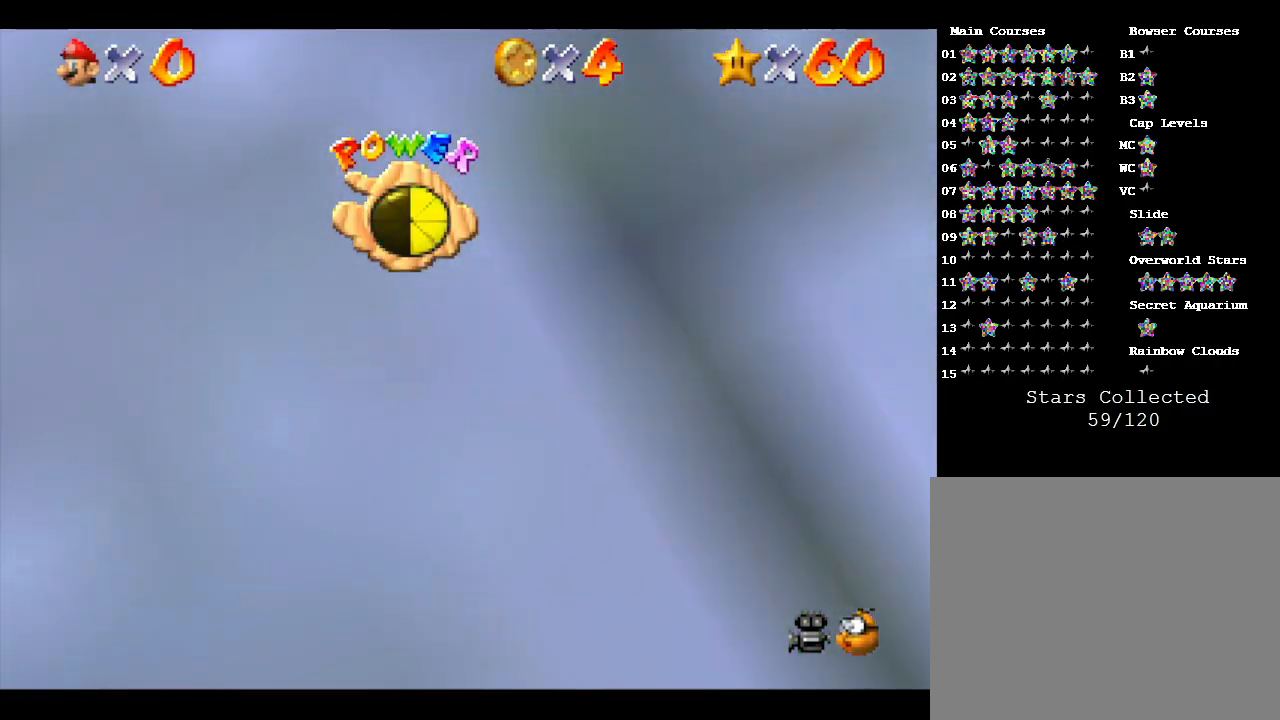
{"buttons": [], "left_stick": "center", "events": []}
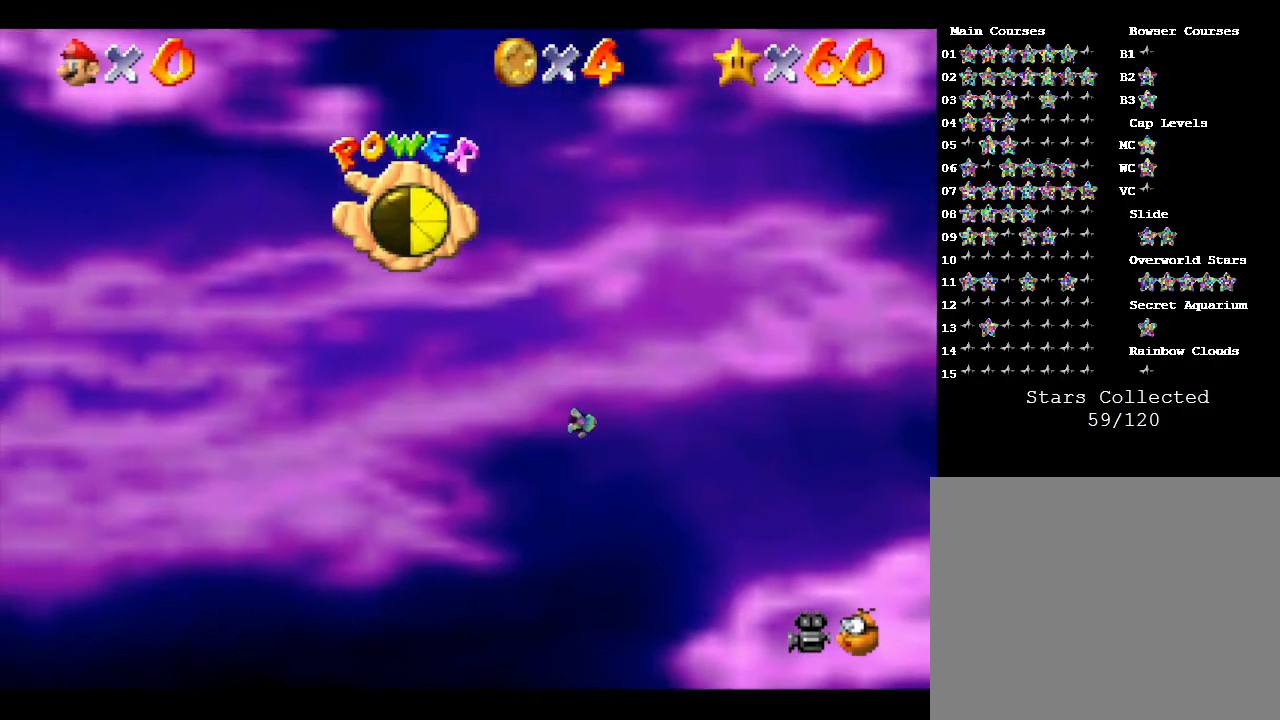
{"buttons": ["Z"], "left_stick": "center", "events": [[83, "A", "down"], [183, "A", "up"], [183, "Z", "down"], [267, "A", "down"], [300, "Z", "up"], [333, "A", "up"], [333, "Z", "down"], [400, "A", "down"], [400, "Z", "up"], [450, "A", "up"], [450, "Z", "down"]]}
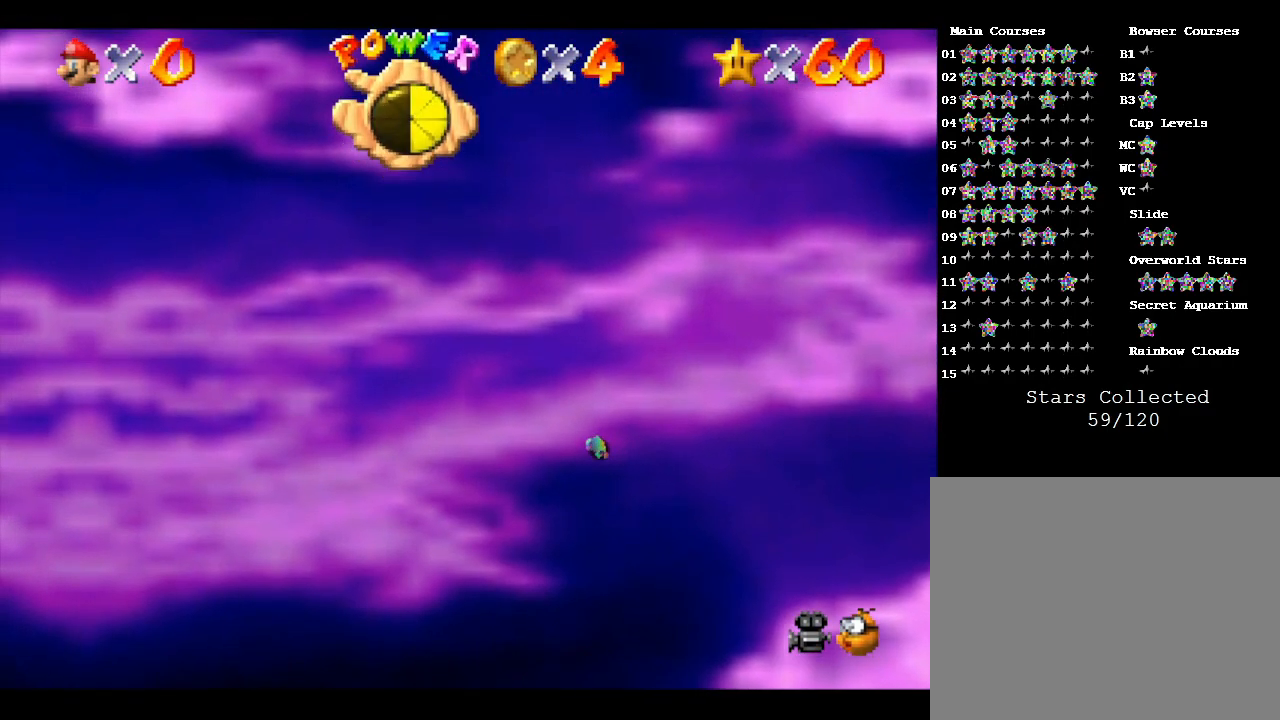
{"buttons": ["A", "Z"], "left_stick": "center", "events": [[17, "A", "down"], [50, "A", "up"], [50, "Z", "up"], [83, "Z", "down"], [117, "A", "down"], [183, "A", "up"], [183, "Z", "up"], [200, "Z", "down"], [233, "A", "down"], [300, "A", "up"], [300, "Z", "up"], [333, "A", "down"], [367, "Z", "down"], [400, "A", "up"], [433, "Z", "up"], [483, "A", "down"], [483, "Z", "down"]]}
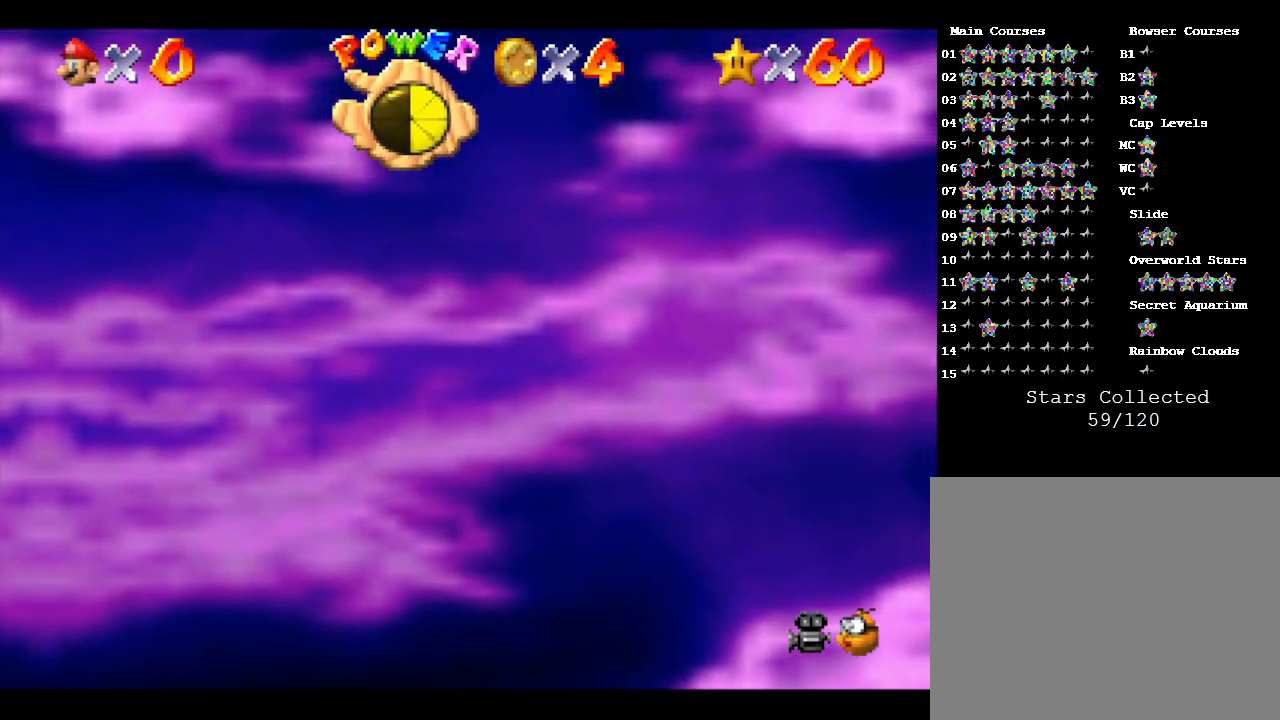
{"buttons": ["A"], "left_stick": "center", "events": [[33, "A", "up"], [67, "Z", "up"], [100, "A", "down"], [100, "Z", "down"], [167, "A", "up"], [200, "Z", "up"], [233, "A", "down"], [267, "Z", "down"], [283, "A", "up"], [283, "Z", "up"], [350, "A", "down"], [383, "A", "up"], [383, "Z", "down"], [467, "A", "down"], [467, "Z", "up"]]}
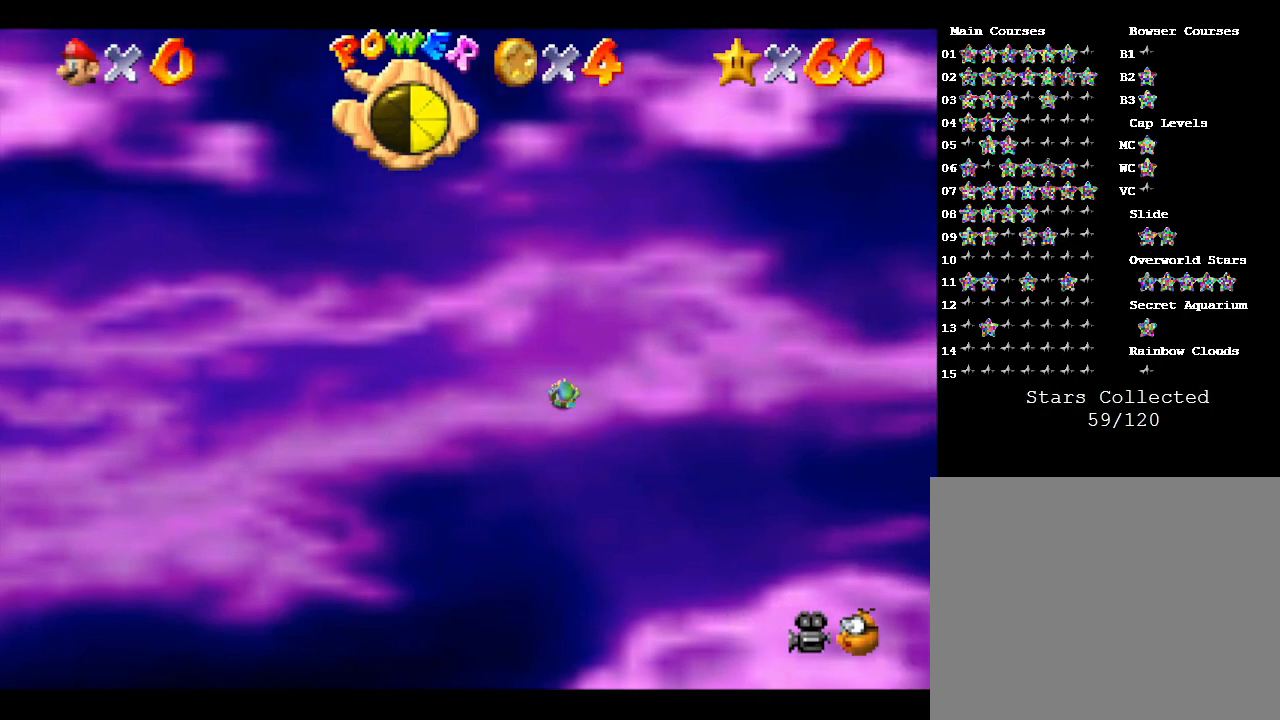
{"buttons": ["A"], "left_stick": "center", "events": [[33, "A", "up"], [33, "Z", "down"], [67, "A", "down"], [100, "Z", "up"], [167, "A", "up"], [167, "Z", "down"], [217, "A", "down"], [250, "A", "up"], [250, "Z", "up"], [283, "Z", "down"], [317, "A", "down"], [383, "A", "up"], [383, "Z", "up"], [417, "Z", "down"], [500, "A", "down"], [500, "Z", "up"]]}
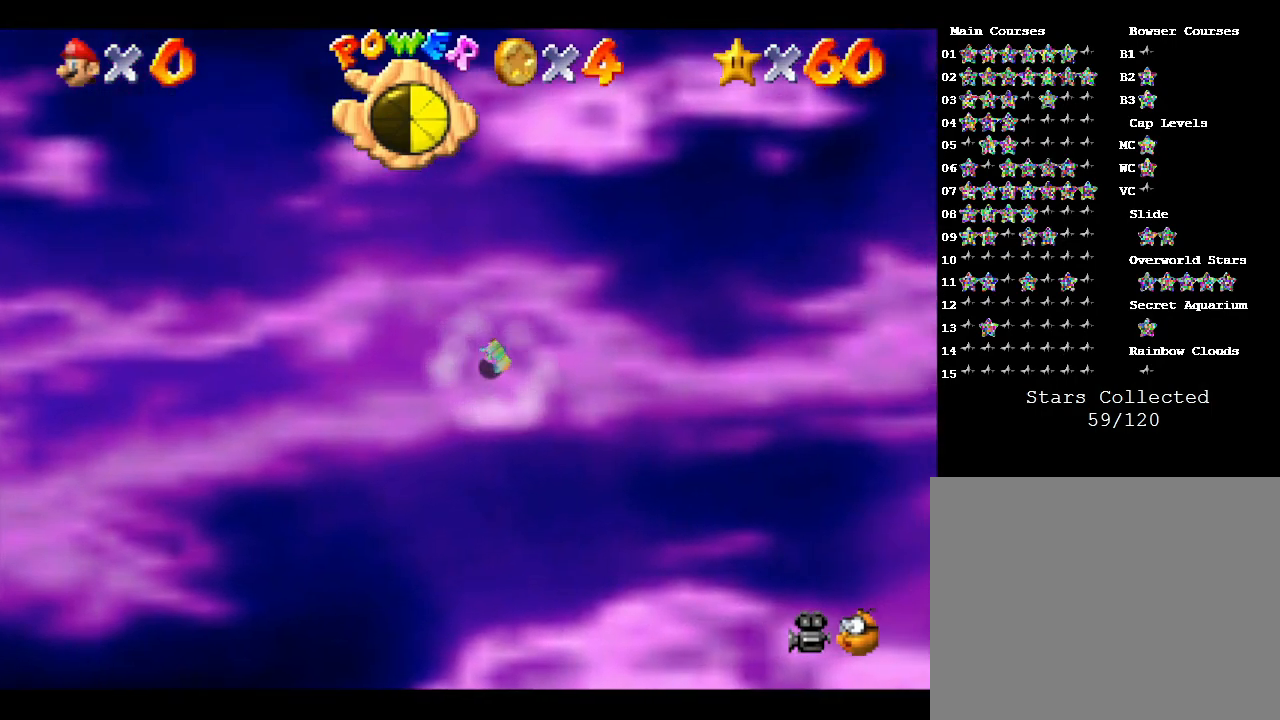
{"buttons": ["A", "Z"], "left_stick": "center", "events": [[50, "A", "up"], [50, "Z", "down"], [83, "A", "down"], [150, "Z", "up"], [200, "A", "up"], [250, "A", "down"], [250, "Z", "down"], [300, "Z", "up"], [333, "A", "up"], [333, "Z", "down"], [367, "A", "down"], [433, "Z", "up"], [467, "A", "up"], [500, "A", "down"], [500, "Z", "down"]]}